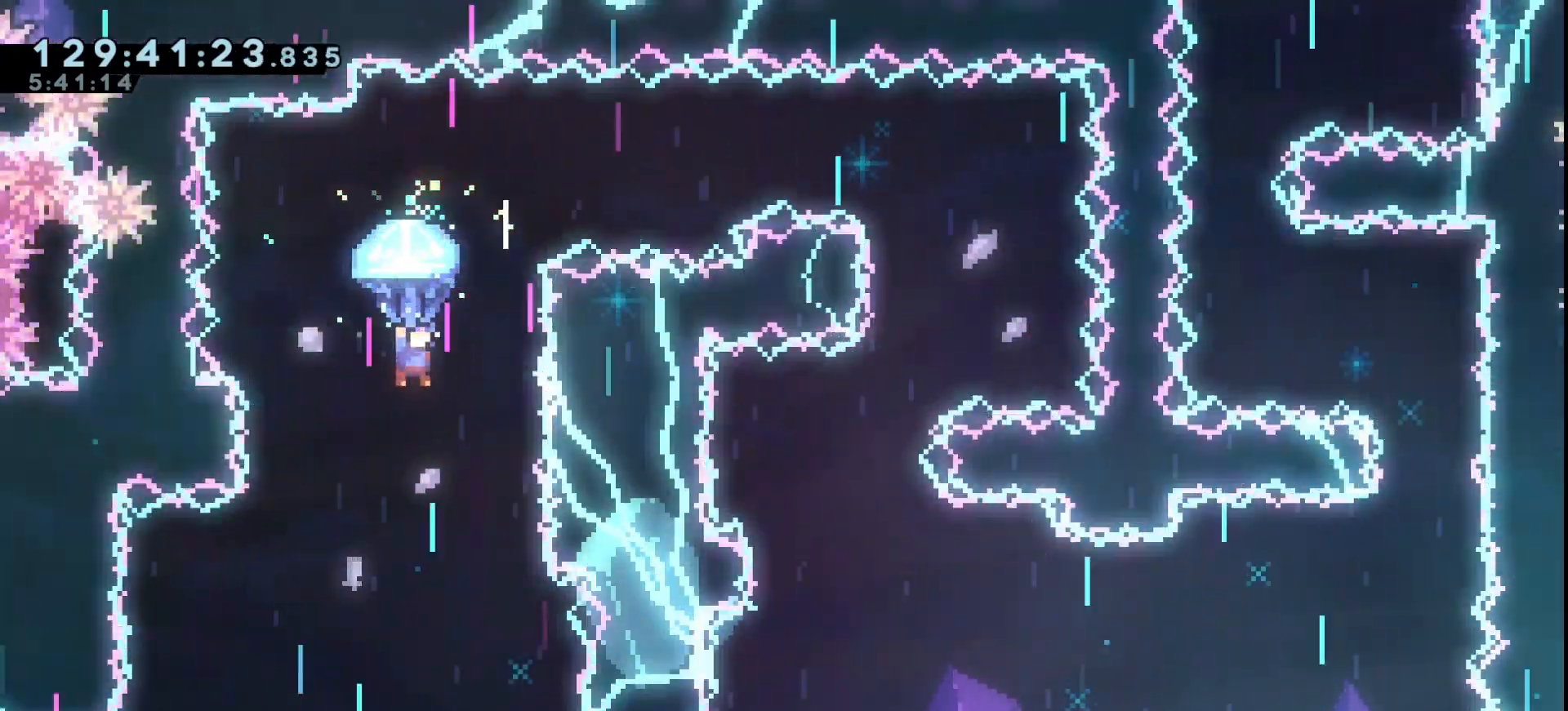
Gameplay with keyboard; each line is a JSON object with the keys held at the frame after it. "events" lists presses ("down") and releases ("up") of "dash", "demo", "down", "grab", "jump", "jump2", "left", "right" and "up" between this image and that frame as [ms after this image, input, new state], when the widget could be followed in between. No other keys are recorded. Mouse input is not recorded. Key names are as the overlay labels them; some are game actions (e.g. jump) rather than physical keys.
{"keys": ["grab"], "events": [[67, "right", "up"], [167, "right", "down"], [267, "right", "up"], [400, "right", "down"], [467, "right", "up"]]}
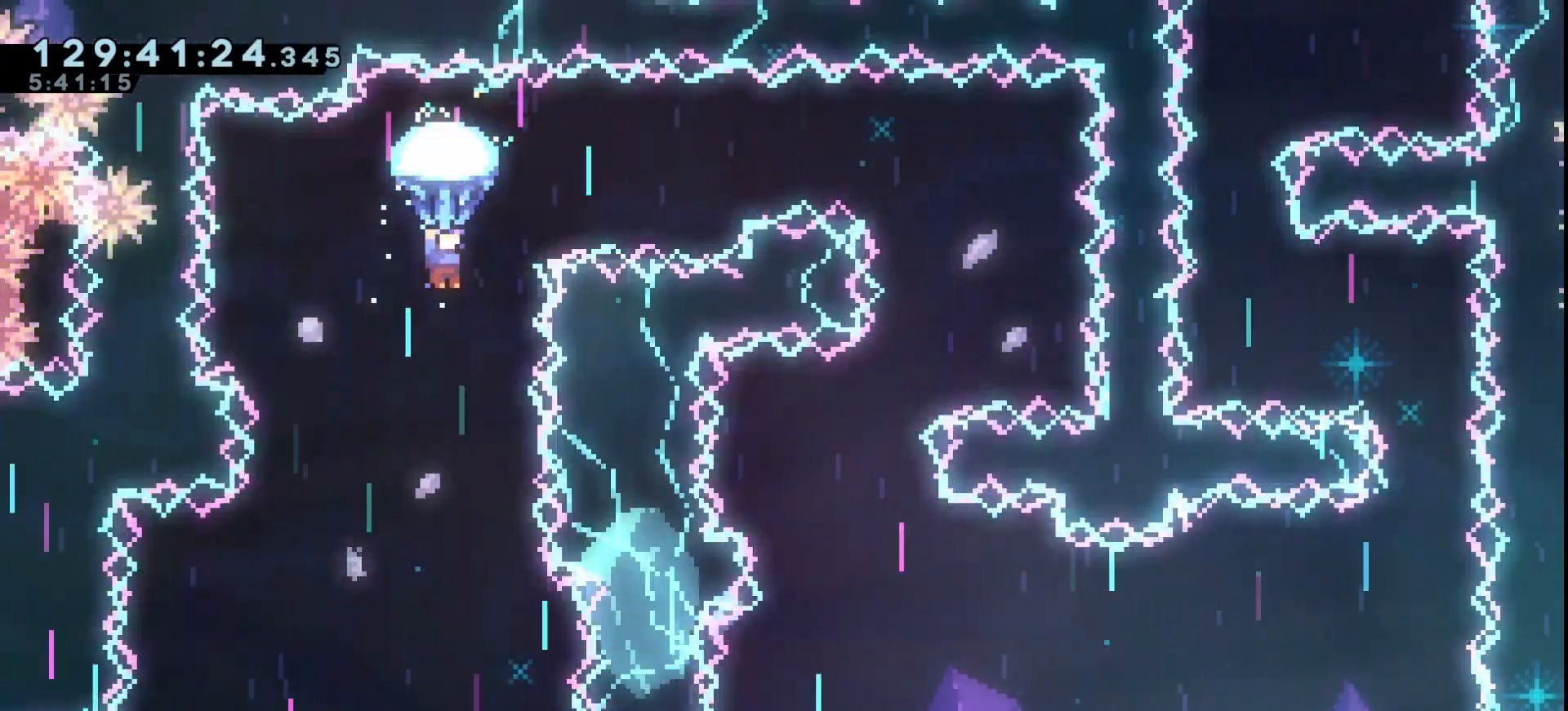
{"keys": ["down", "grab", "right"], "events": [[67, "right", "down"], [200, "right", "up"], [233, "right", "down"], [467, "down", "down"]]}
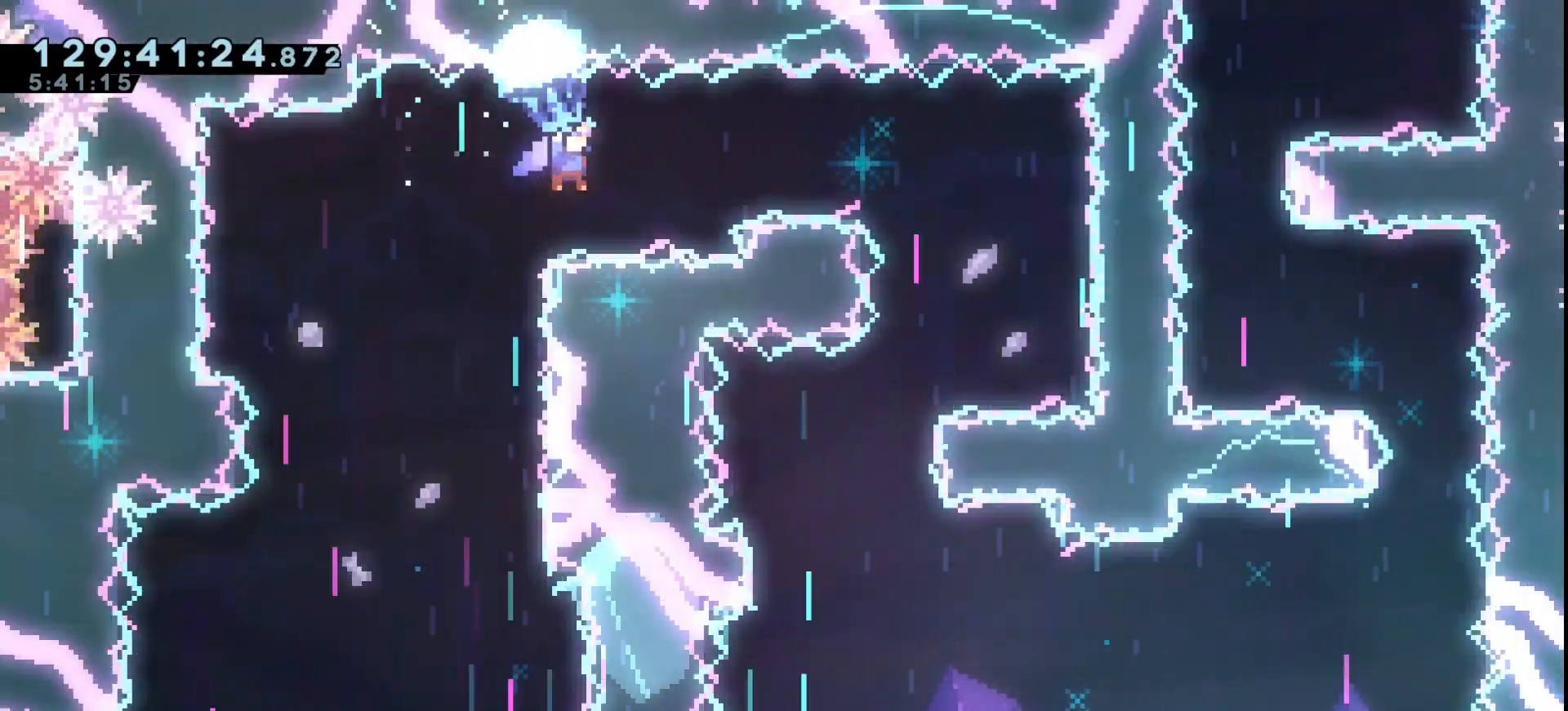
{"keys": ["down", "grab", "right"], "events": [[100, "down", "up"], [433, "down", "down"]]}
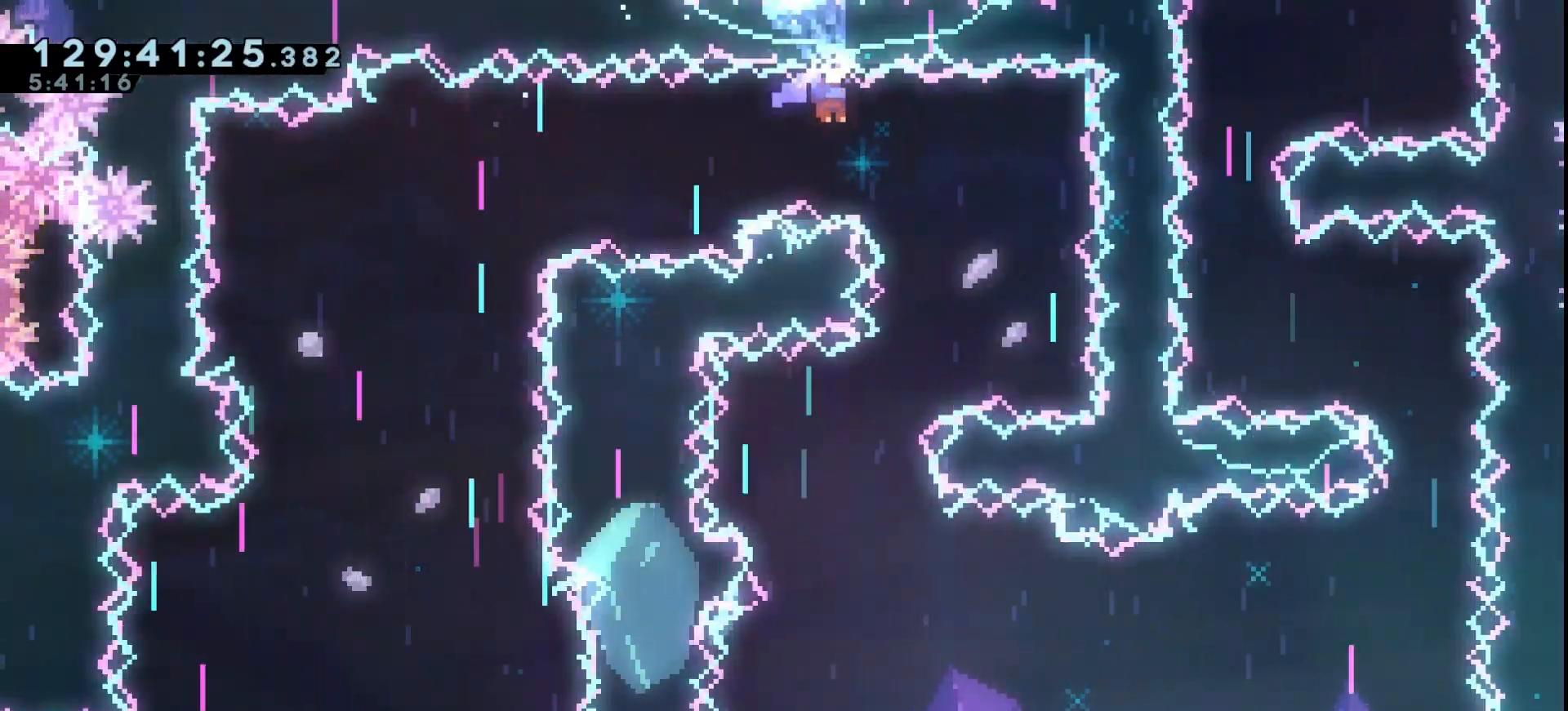
{"keys": ["down", "grab"], "events": [[167, "right", "up"], [267, "down", "up"], [467, "down", "down"]]}
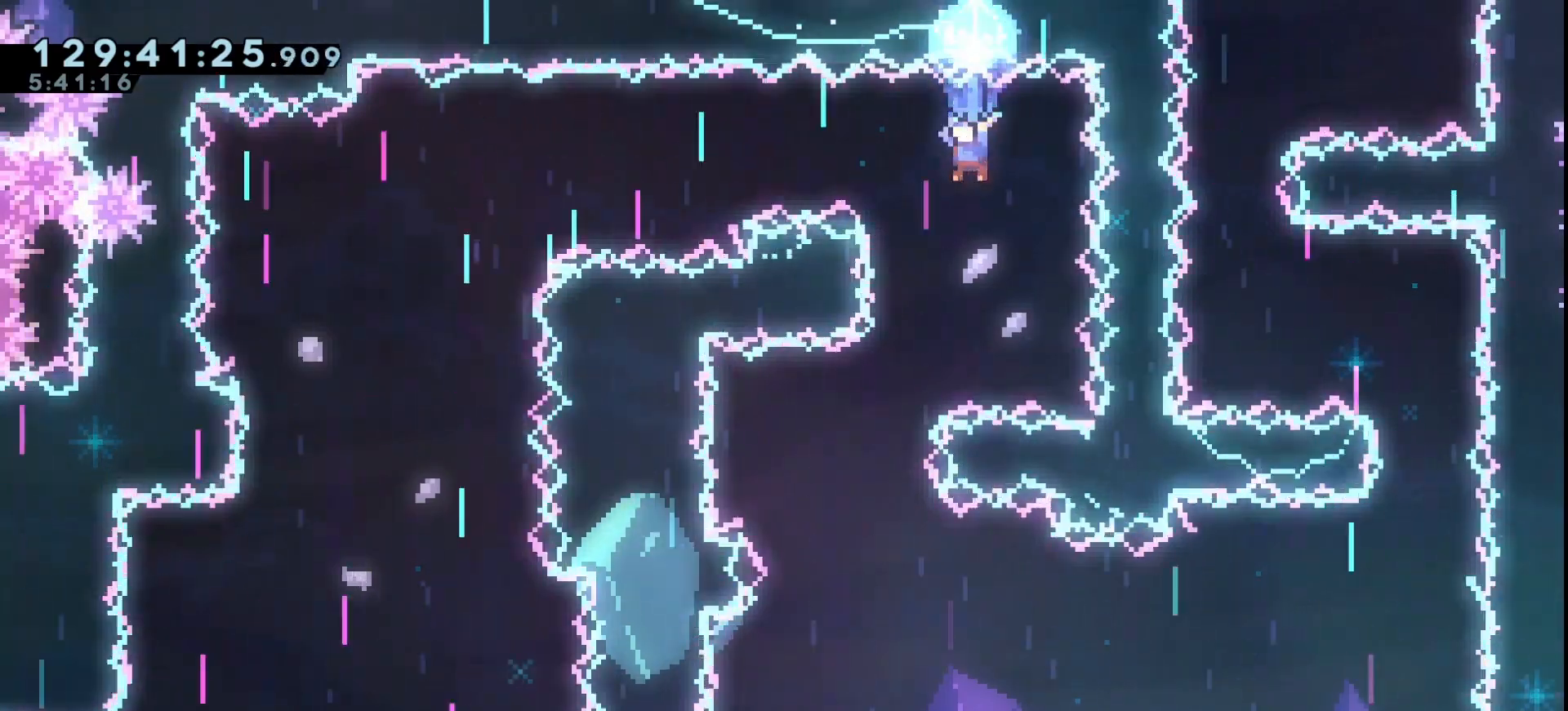
{"keys": ["down", "grab"], "events": [[33, "down", "up"], [33, "left", "down"], [200, "left", "up"], [300, "down", "down"]]}
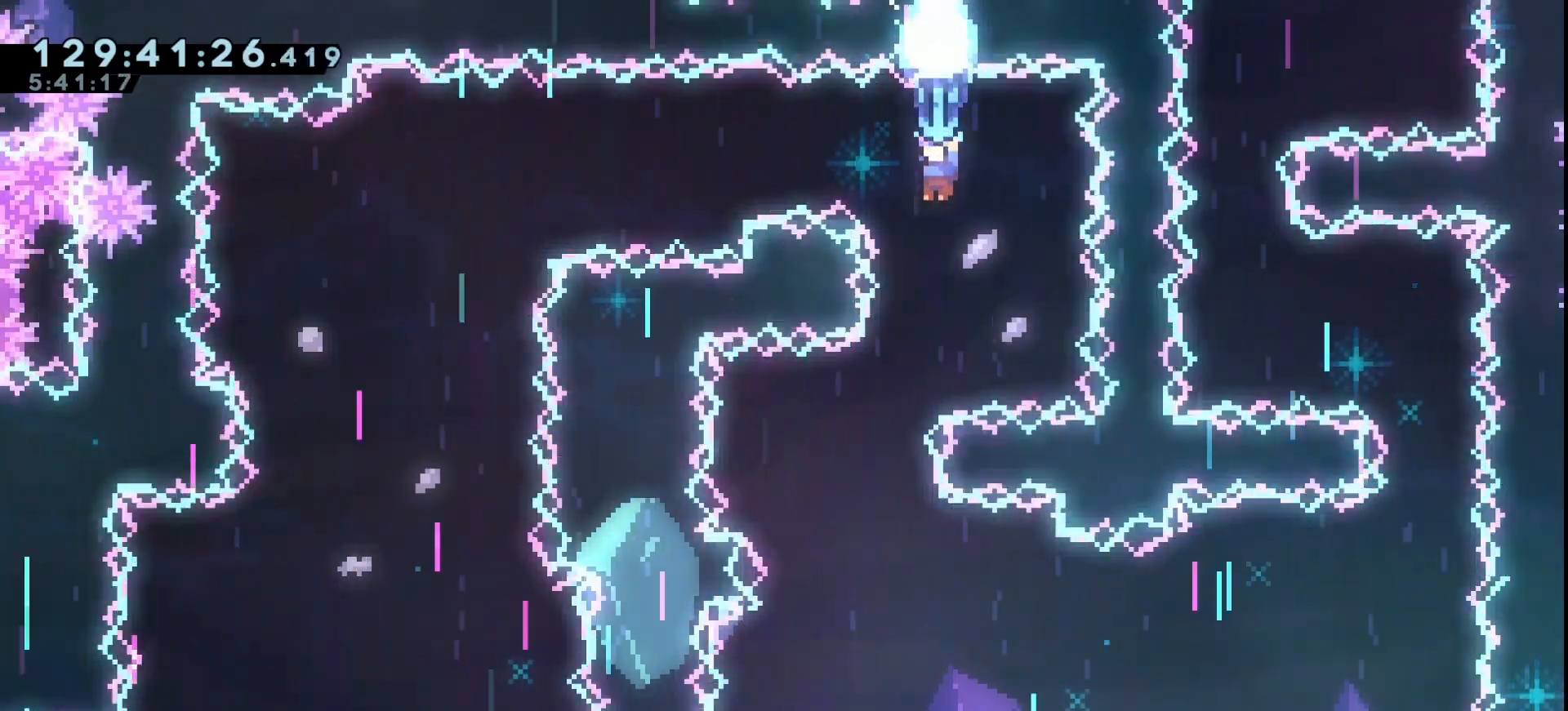
{"keys": ["down", "grab"], "events": [[33, "down", "up"], [200, "left", "down"], [300, "left", "up"], [400, "down", "down"]]}
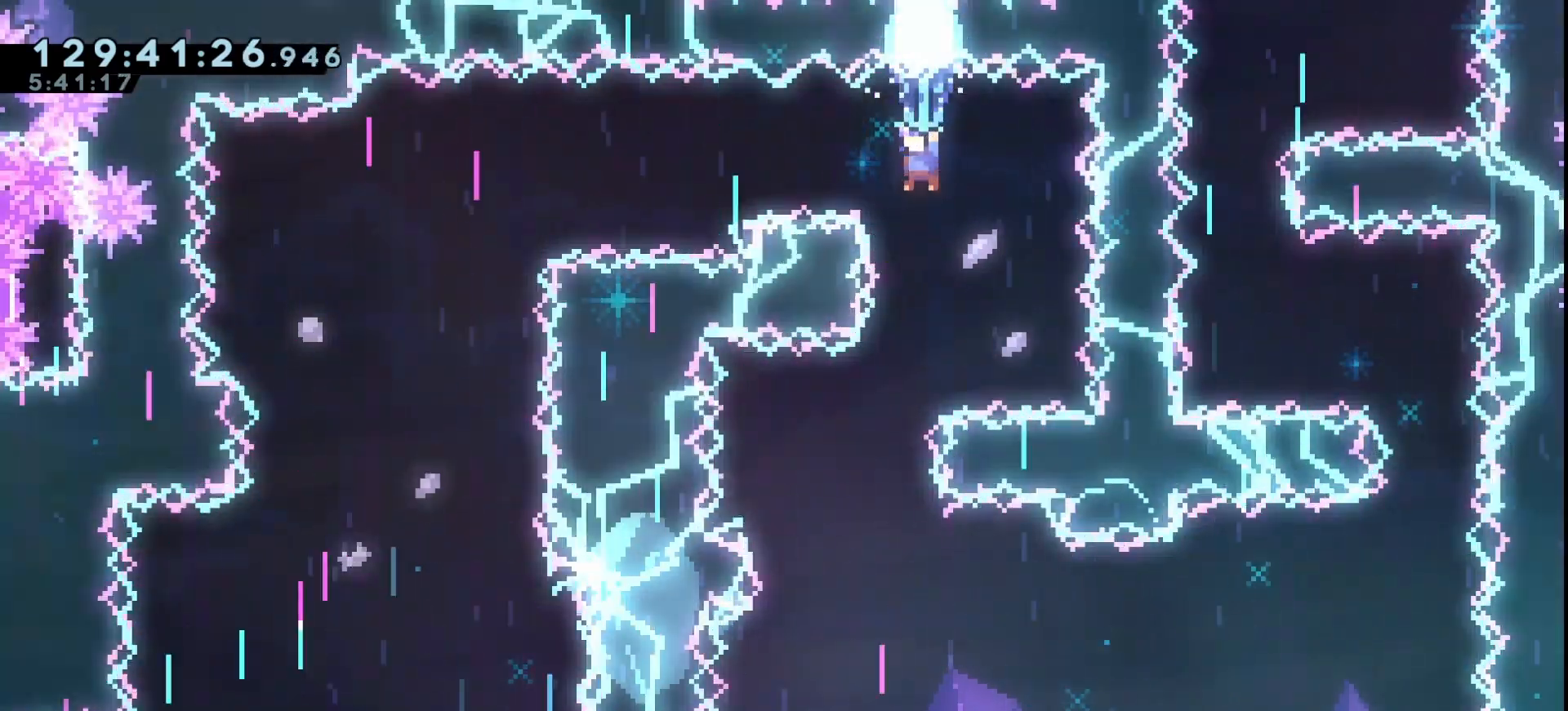
{"keys": ["grab", "left"], "events": [[33, "down", "up"], [133, "down", "down"], [400, "down", "up"], [467, "left", "down"]]}
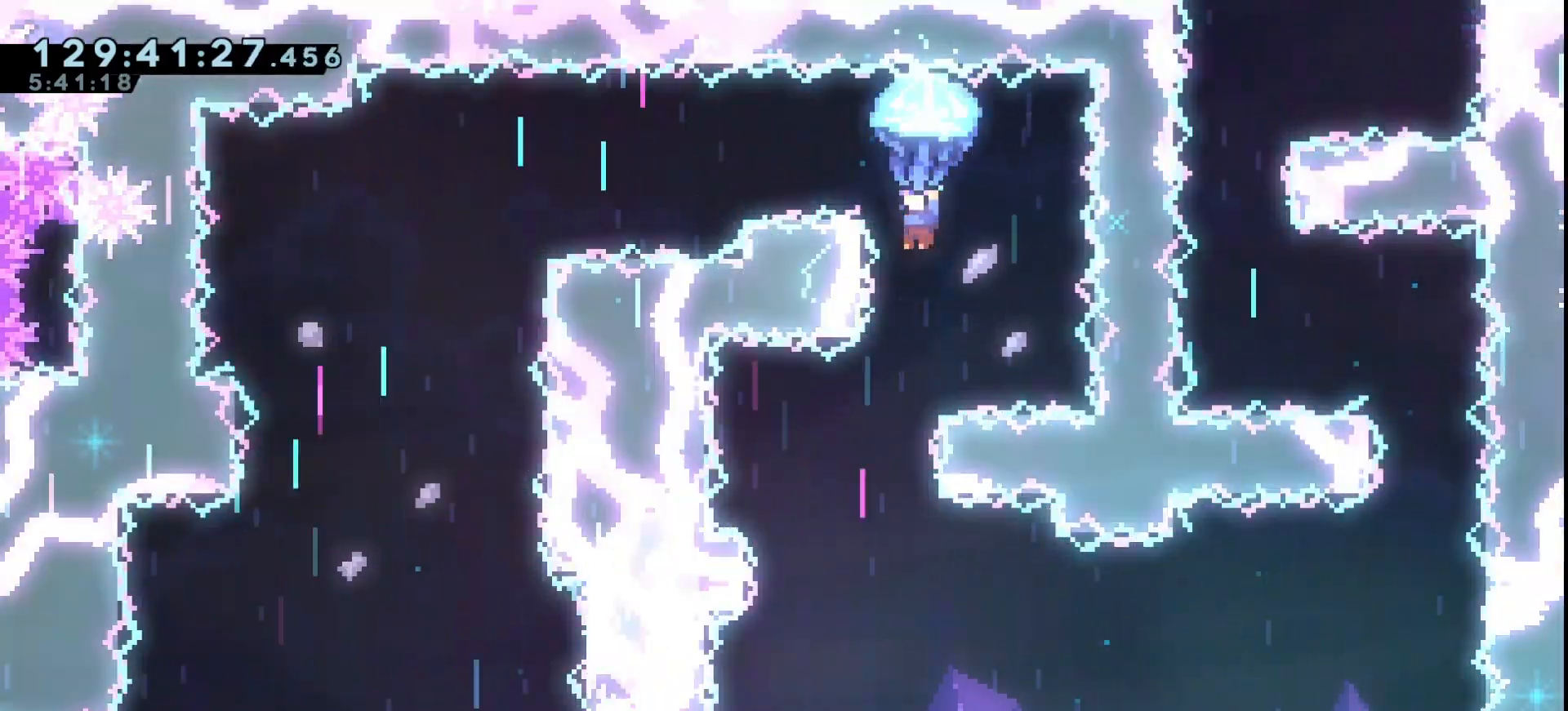
{"keys": ["down", "grab"], "events": [[33, "left", "up"], [133, "down", "down"]]}
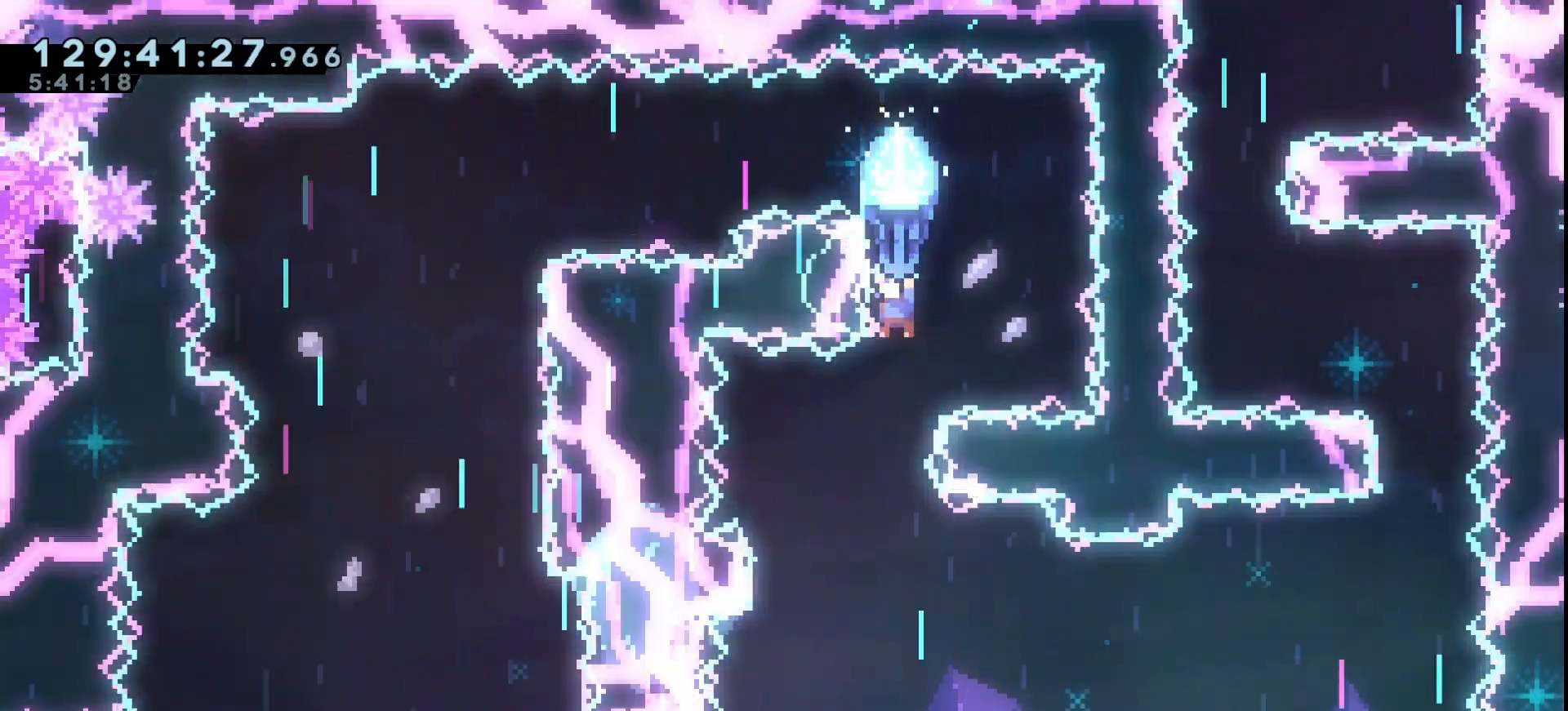
{"keys": ["grab"], "events": [[333, "down", "up"]]}
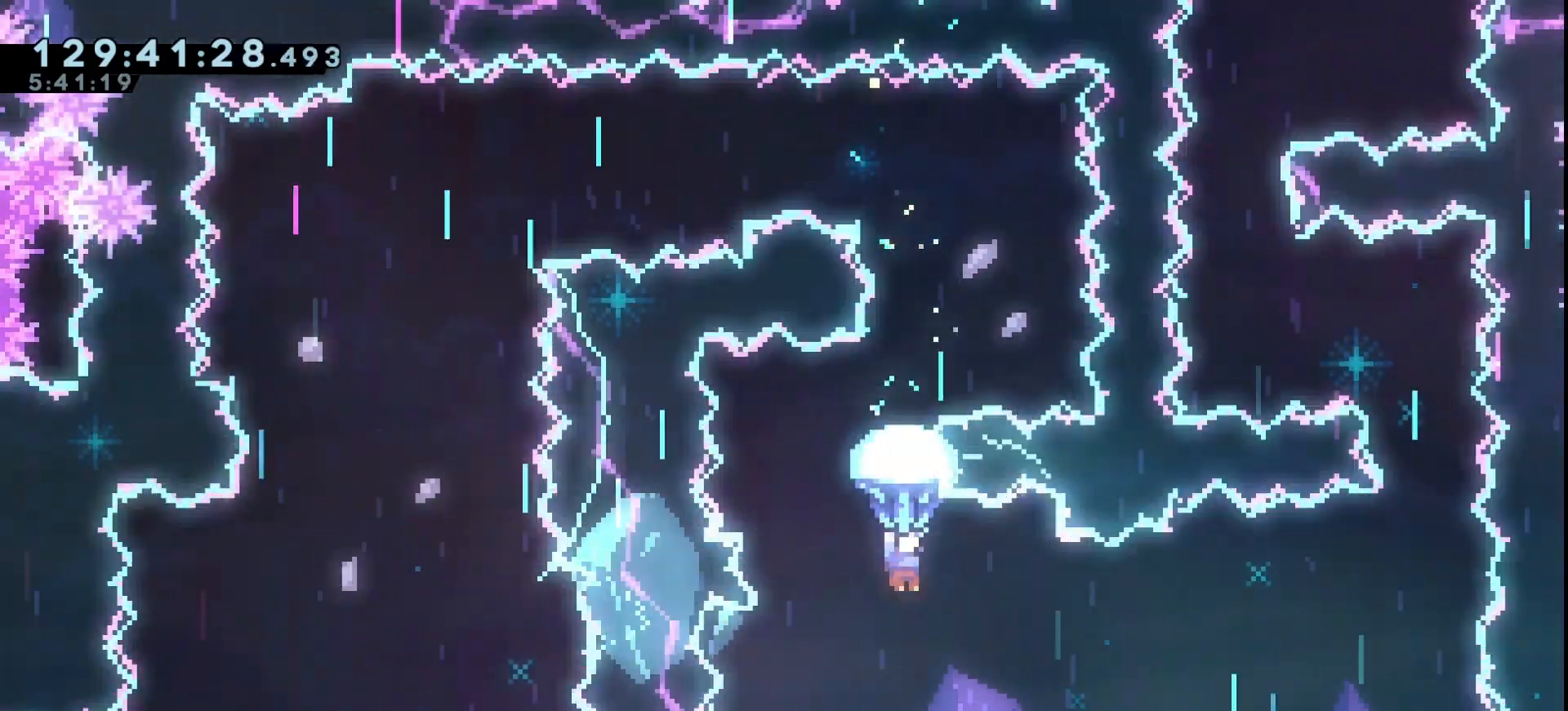
{"keys": ["grab", "right"], "events": [[33, "right", "down"], [67, "down", "down"], [233, "down", "up"], [367, "down", "down"], [500, "down", "up"]]}
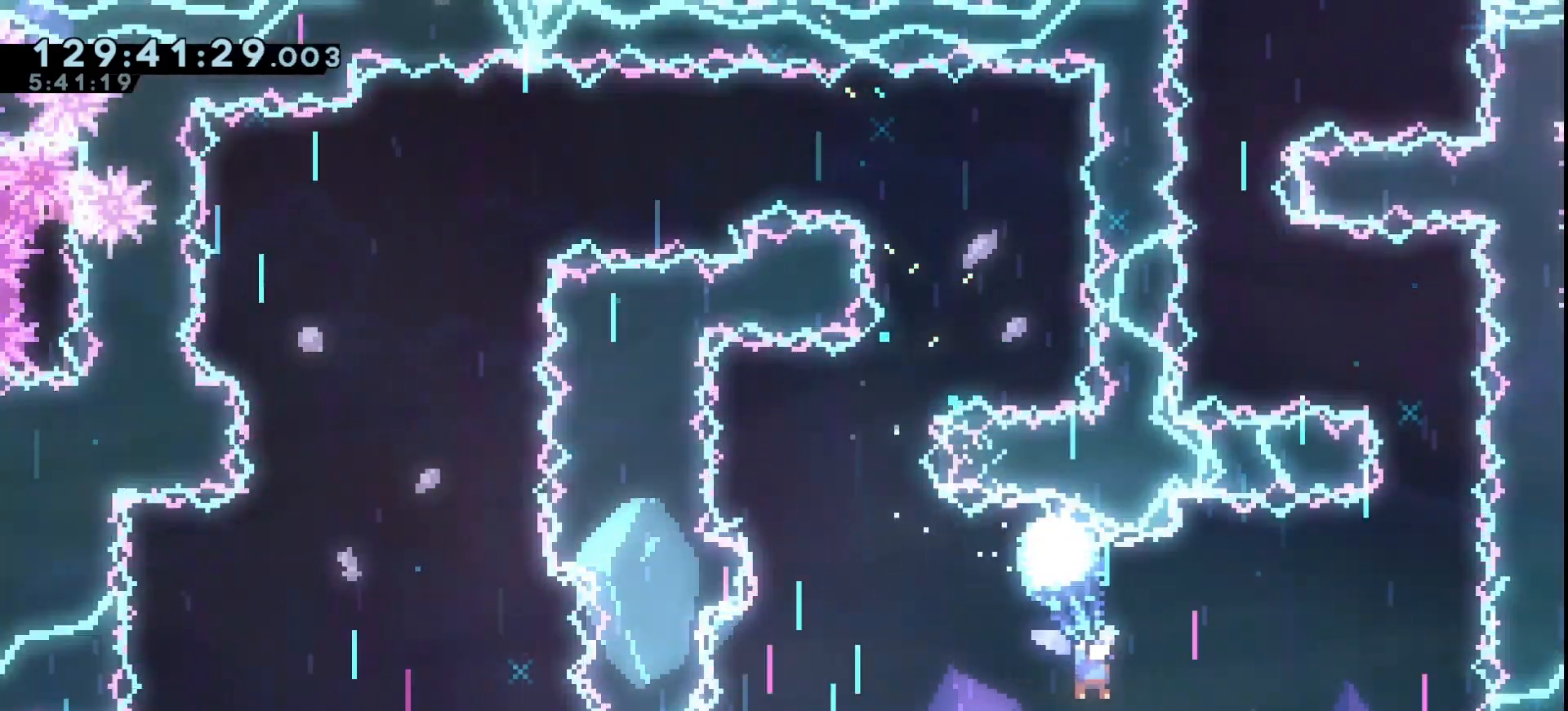
{"keys": ["down", "grab", "right"], "events": [[433, "down", "down"]]}
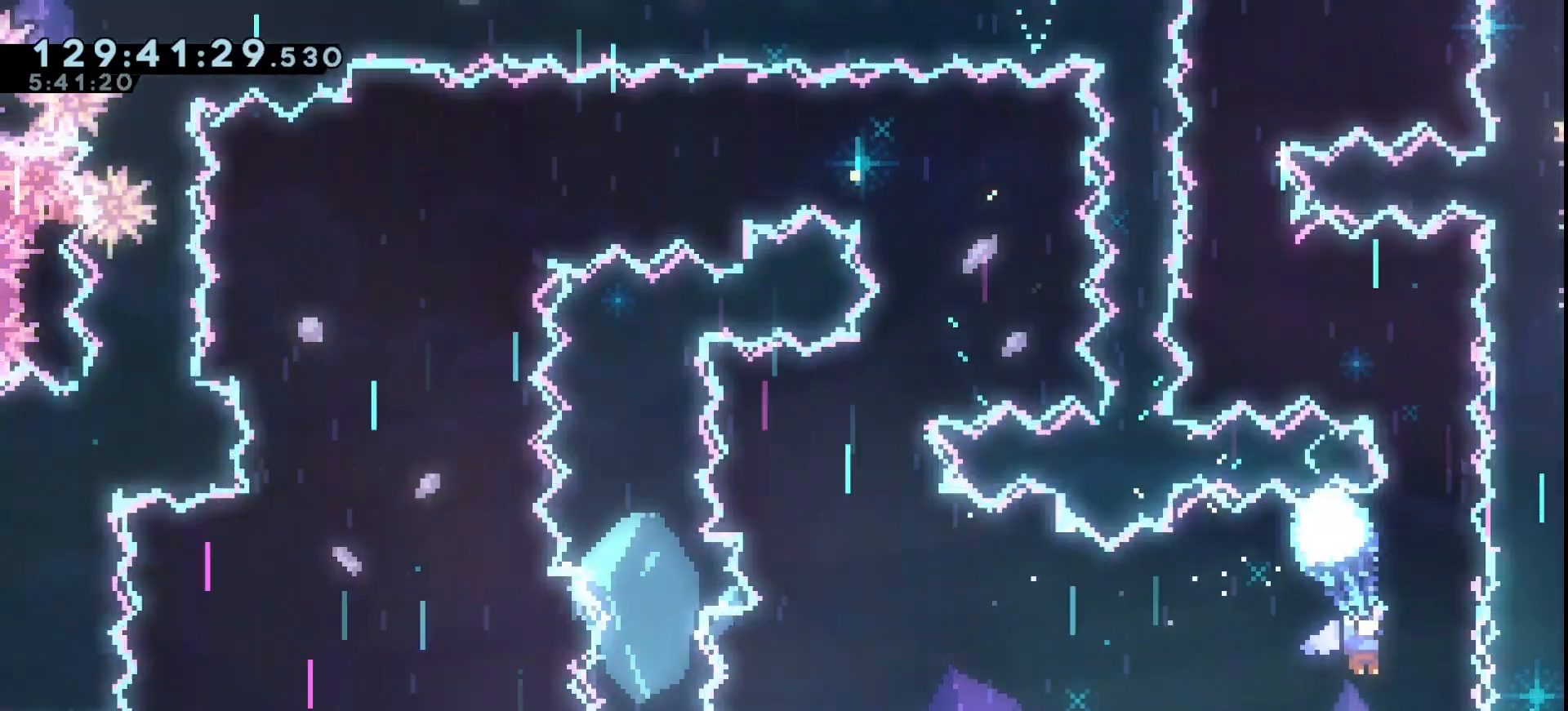
{"keys": ["grab", "left"], "events": [[33, "right", "up"], [67, "down", "up"], [167, "down", "down"], [333, "down", "up"], [433, "left", "down"]]}
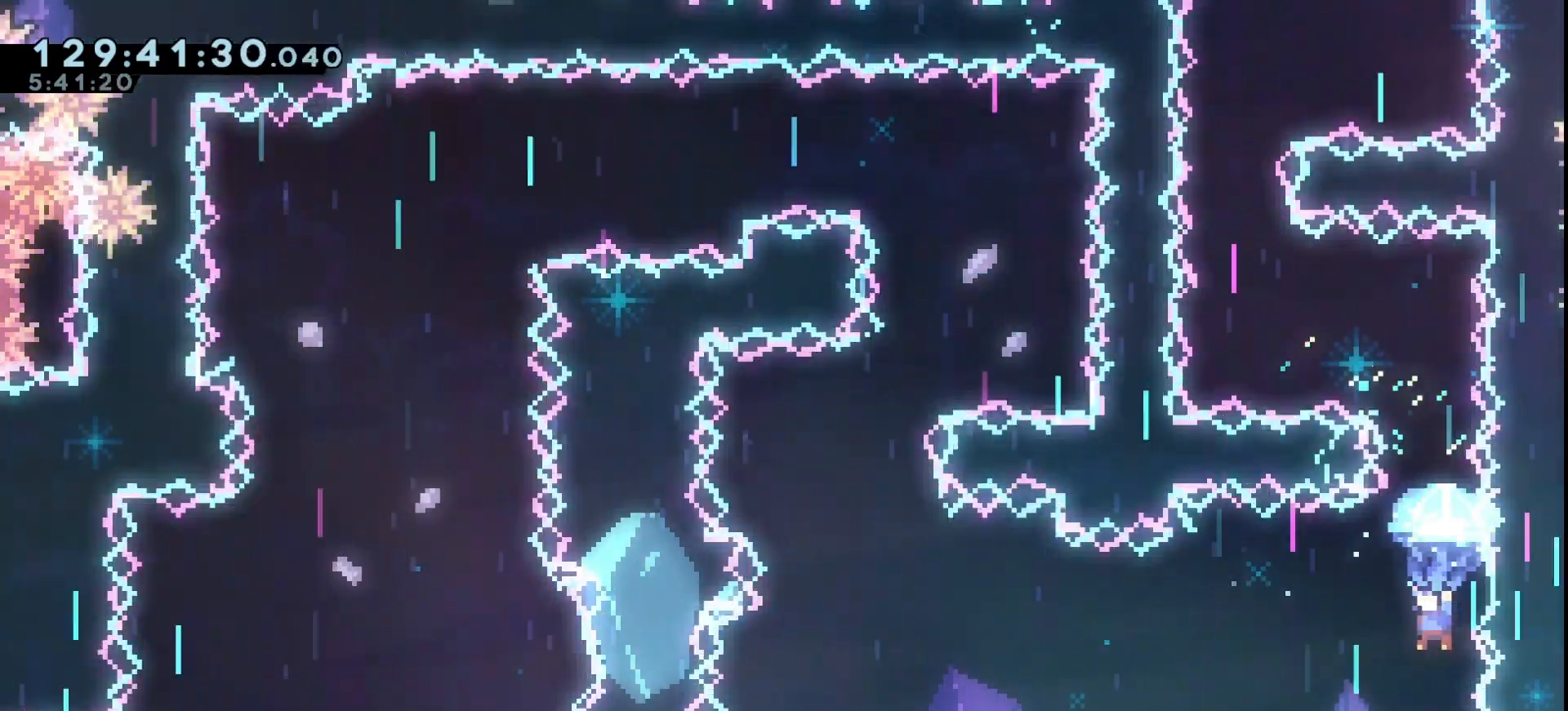
{"keys": ["grab"], "events": [[33, "left", "up"], [133, "down", "down"], [233, "down", "up"]]}
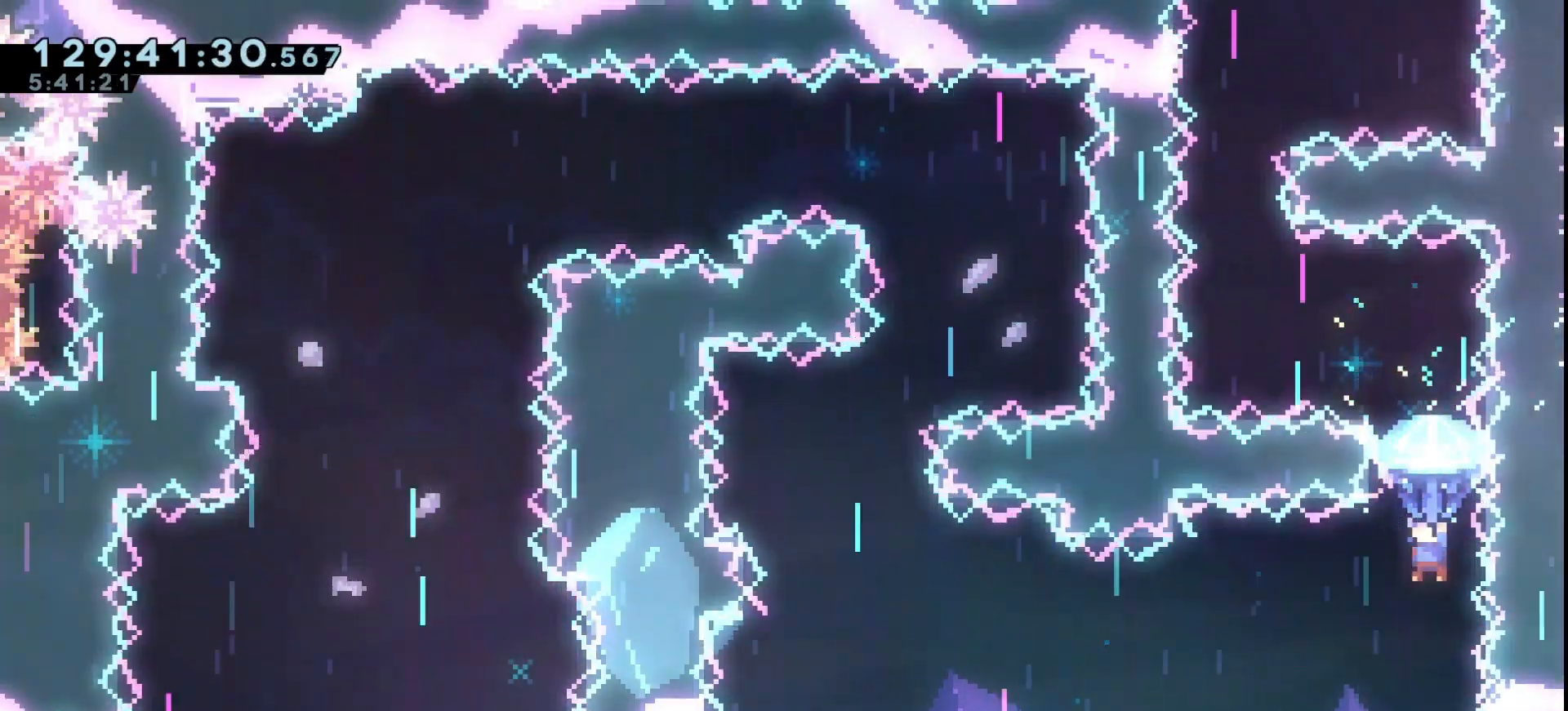
{"keys": ["grab"], "events": []}
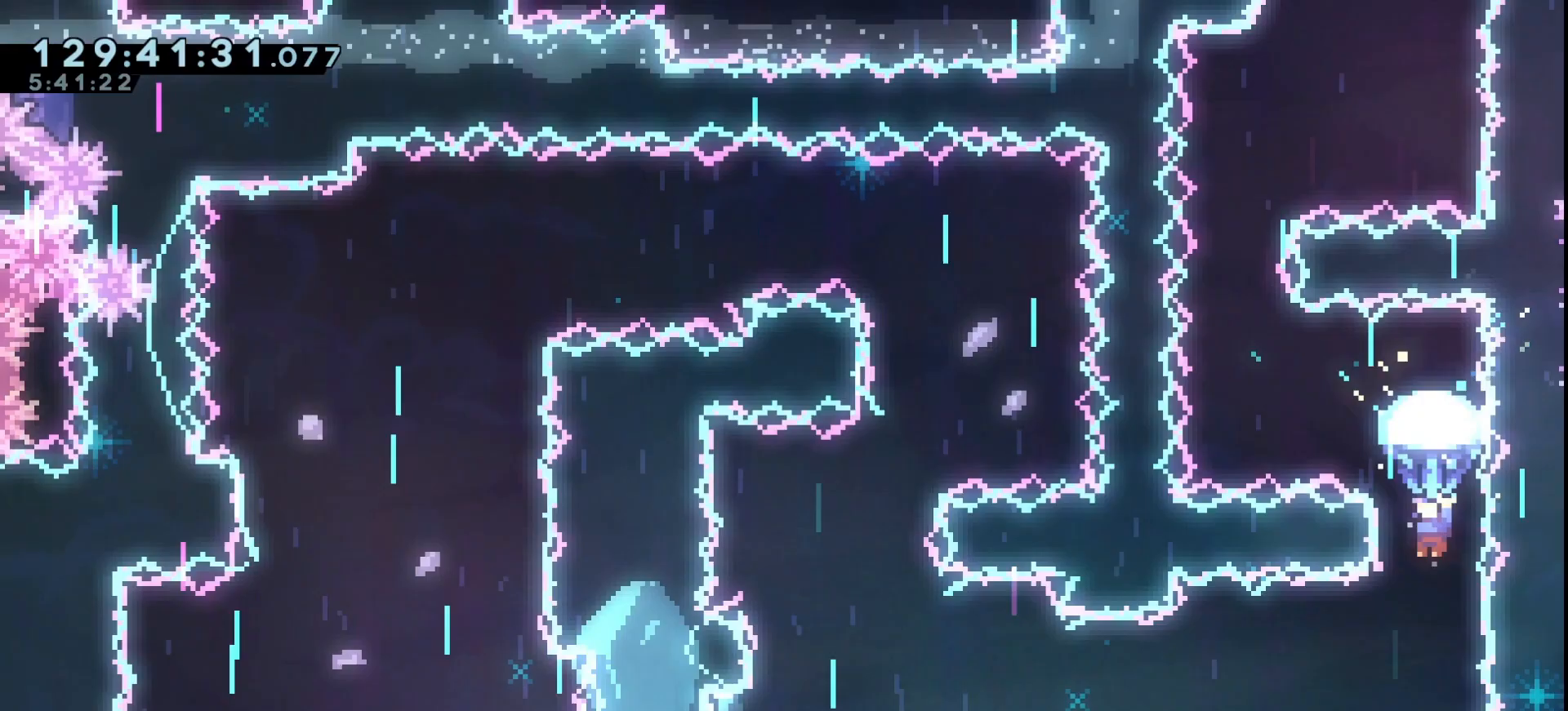
{"keys": ["grab", "left"], "events": [[400, "left", "down"]]}
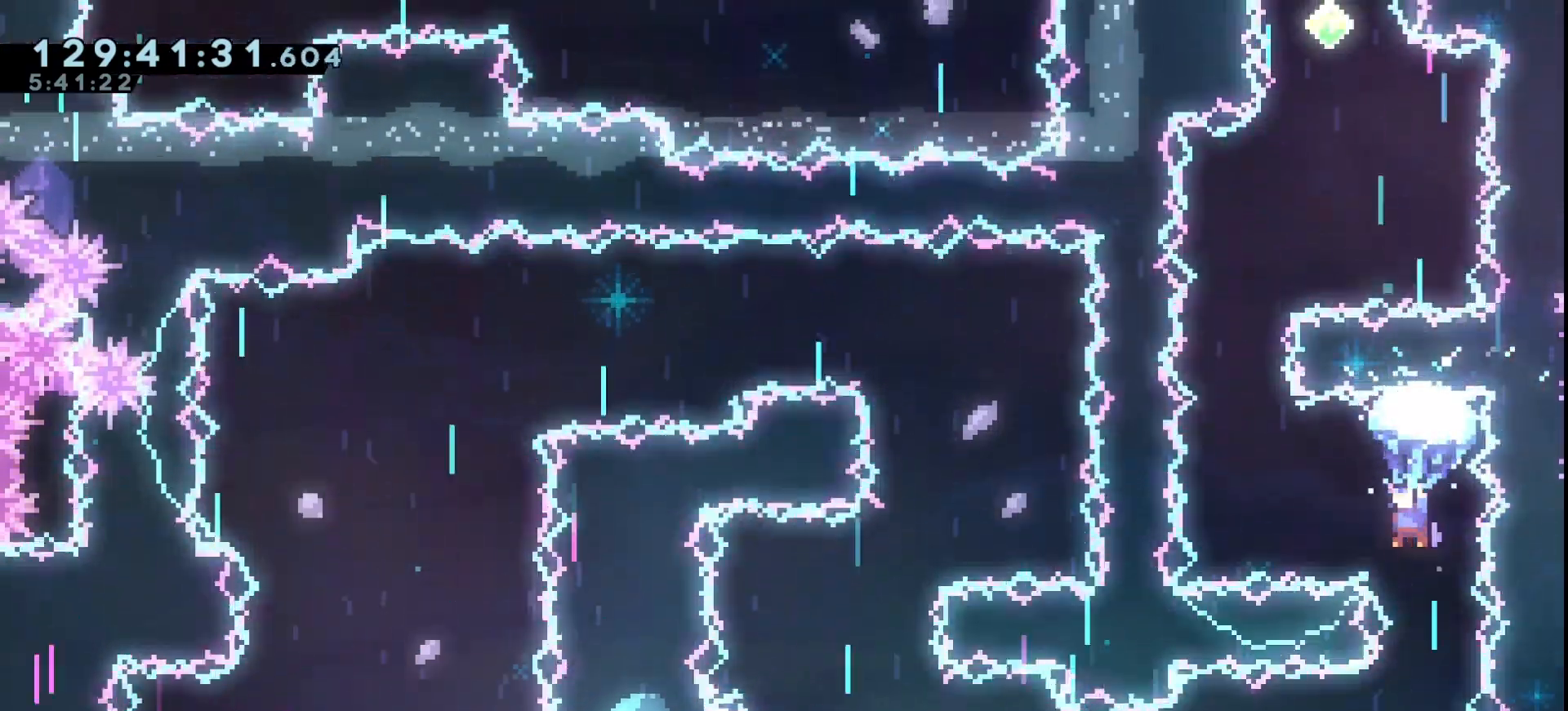
{"keys": ["grab", "right"], "events": [[267, "left", "up"], [500, "right", "down"]]}
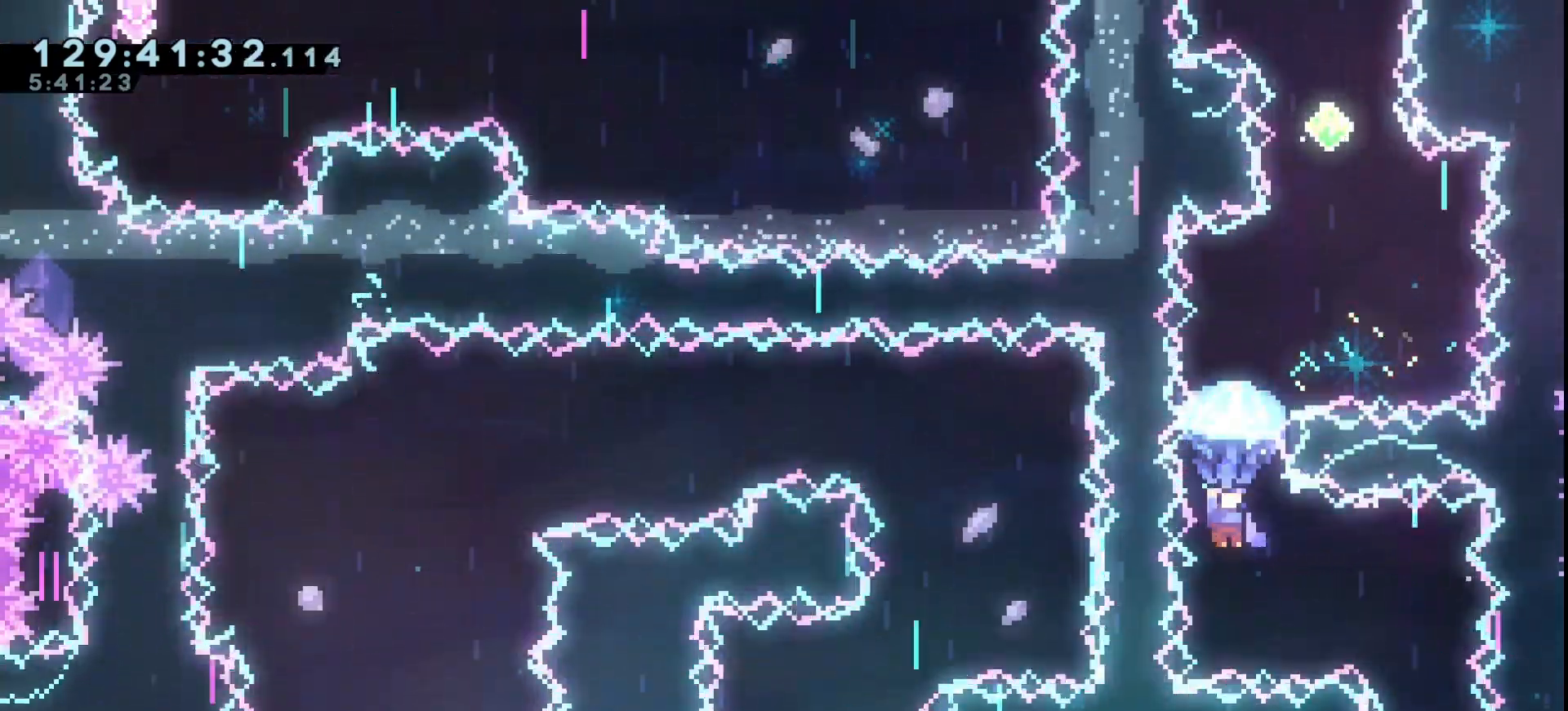
{"keys": ["grab"], "events": [[100, "right", "up"]]}
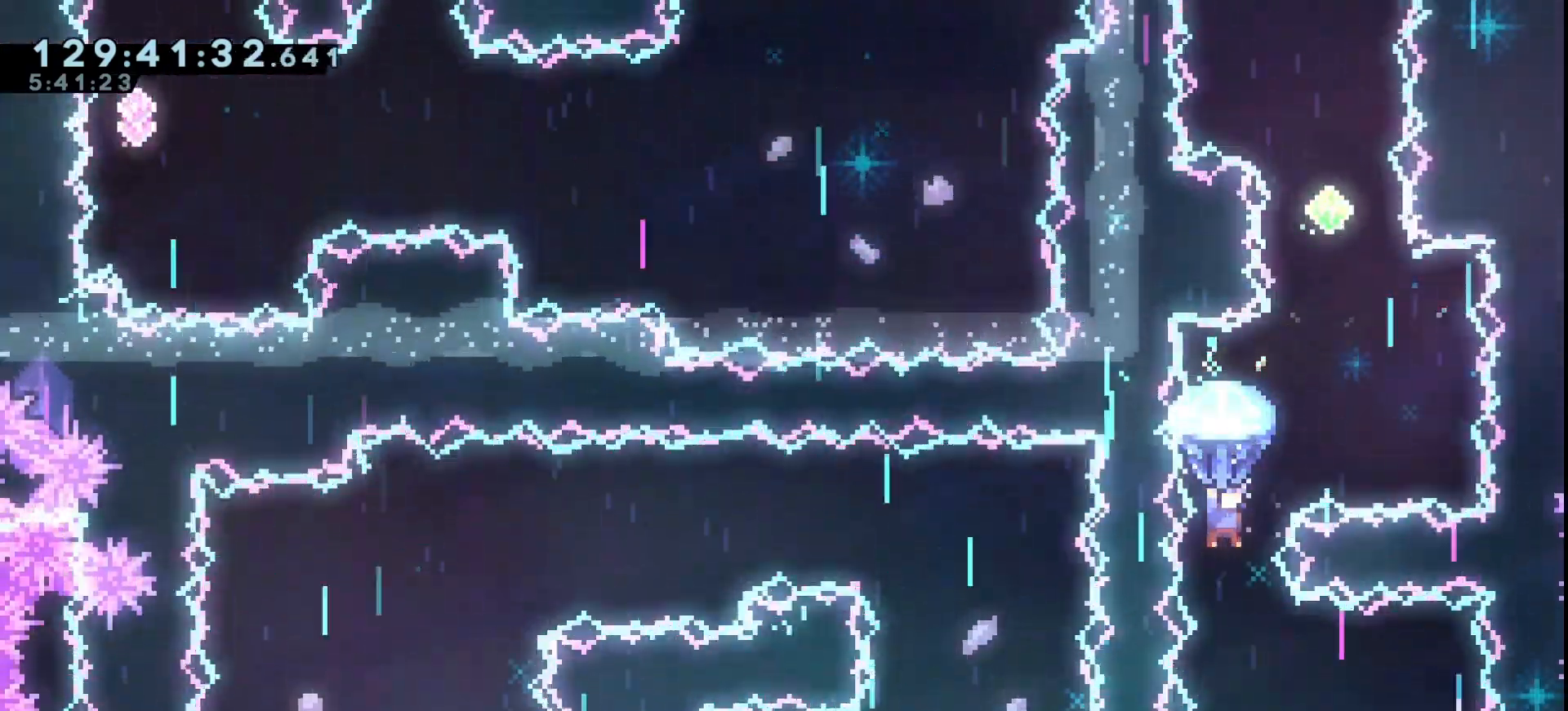
{"keys": ["grab"], "events": [[67, "right", "down"], [300, "right", "up"]]}
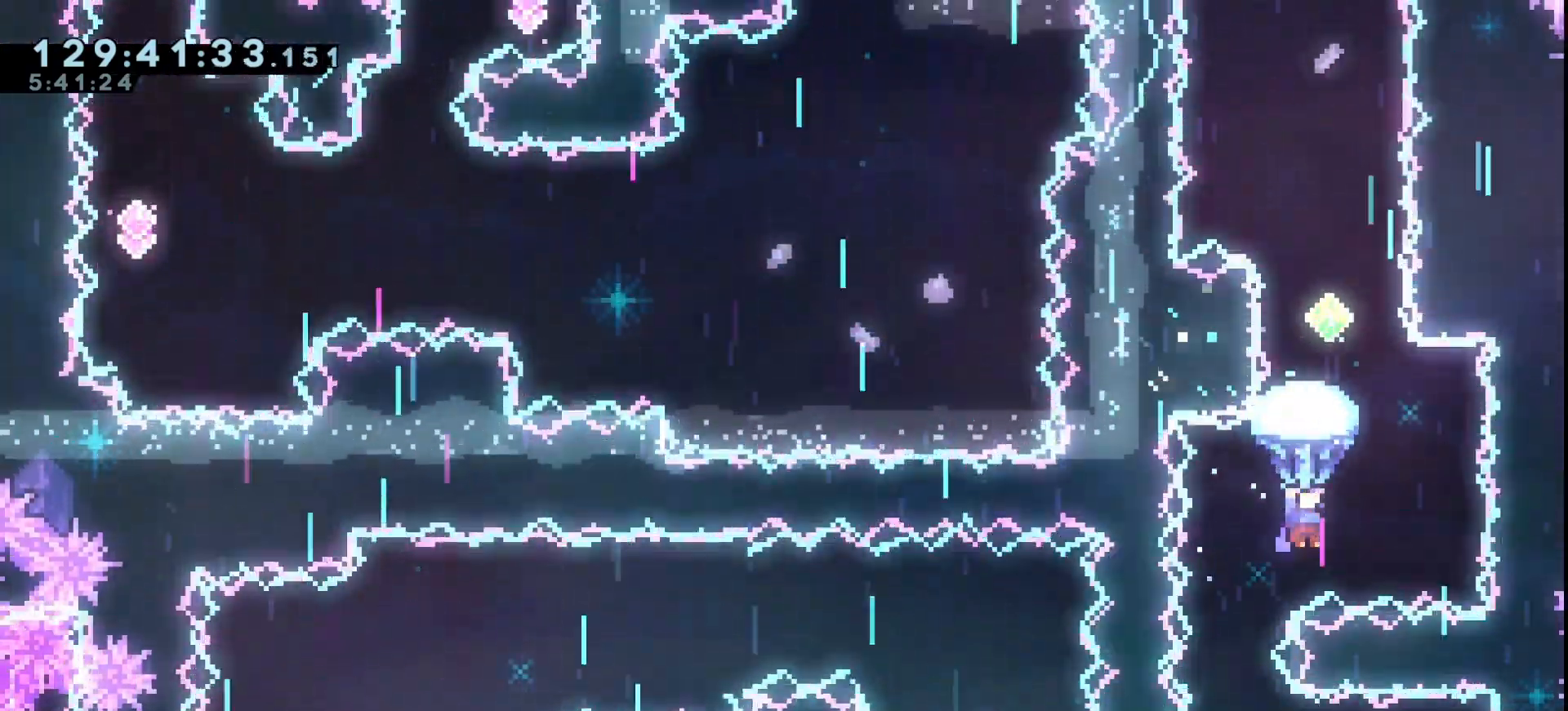
{"keys": ["grab"], "events": [[133, "right", "down"], [167, "right", "up"]]}
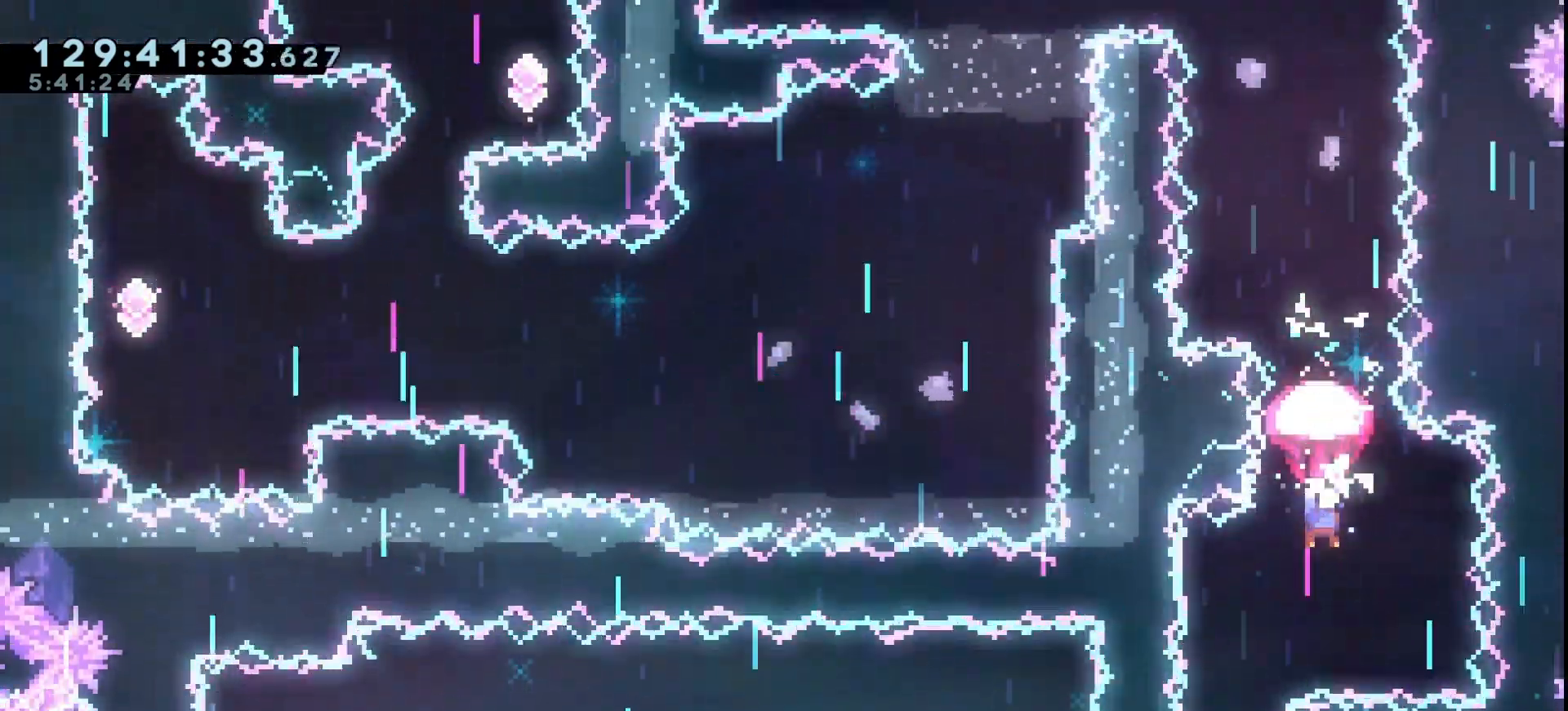
{"keys": ["grab", "up"], "events": [[333, "up", "down"]]}
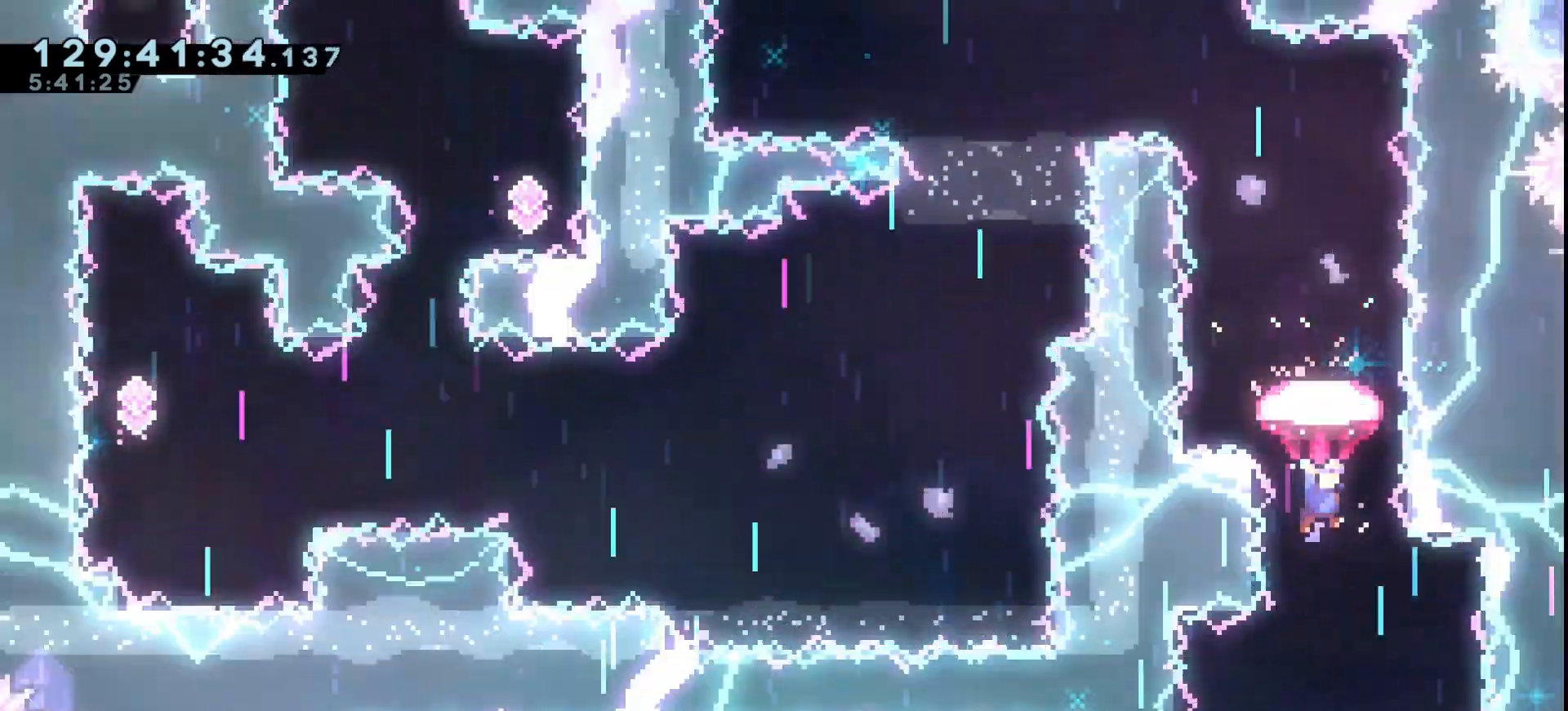
{"keys": ["grab"], "events": [[167, "up", "up"], [333, "left", "down"], [500, "left", "up"]]}
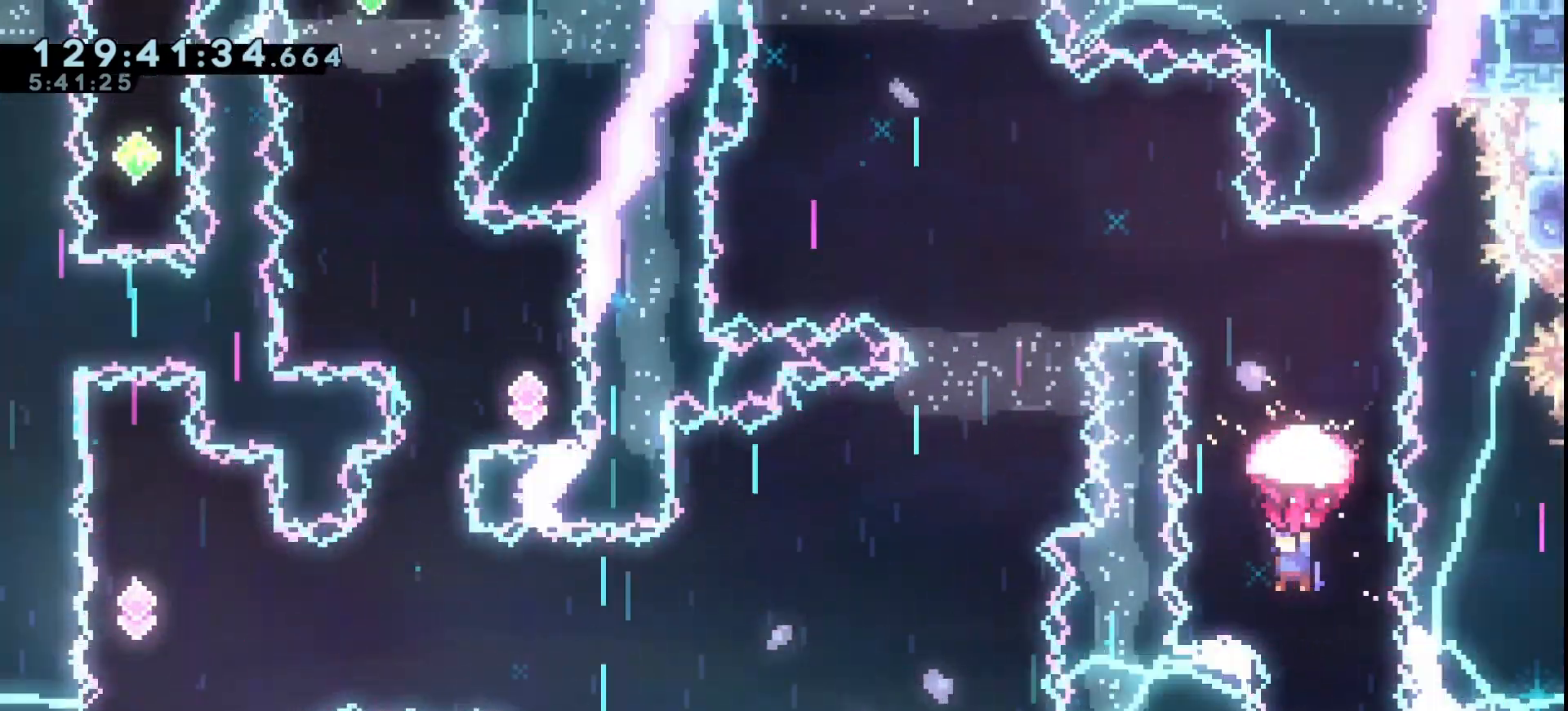
{"keys": ["grab", "left"], "events": [[167, "left", "down"], [267, "left", "up"], [467, "left", "down"]]}
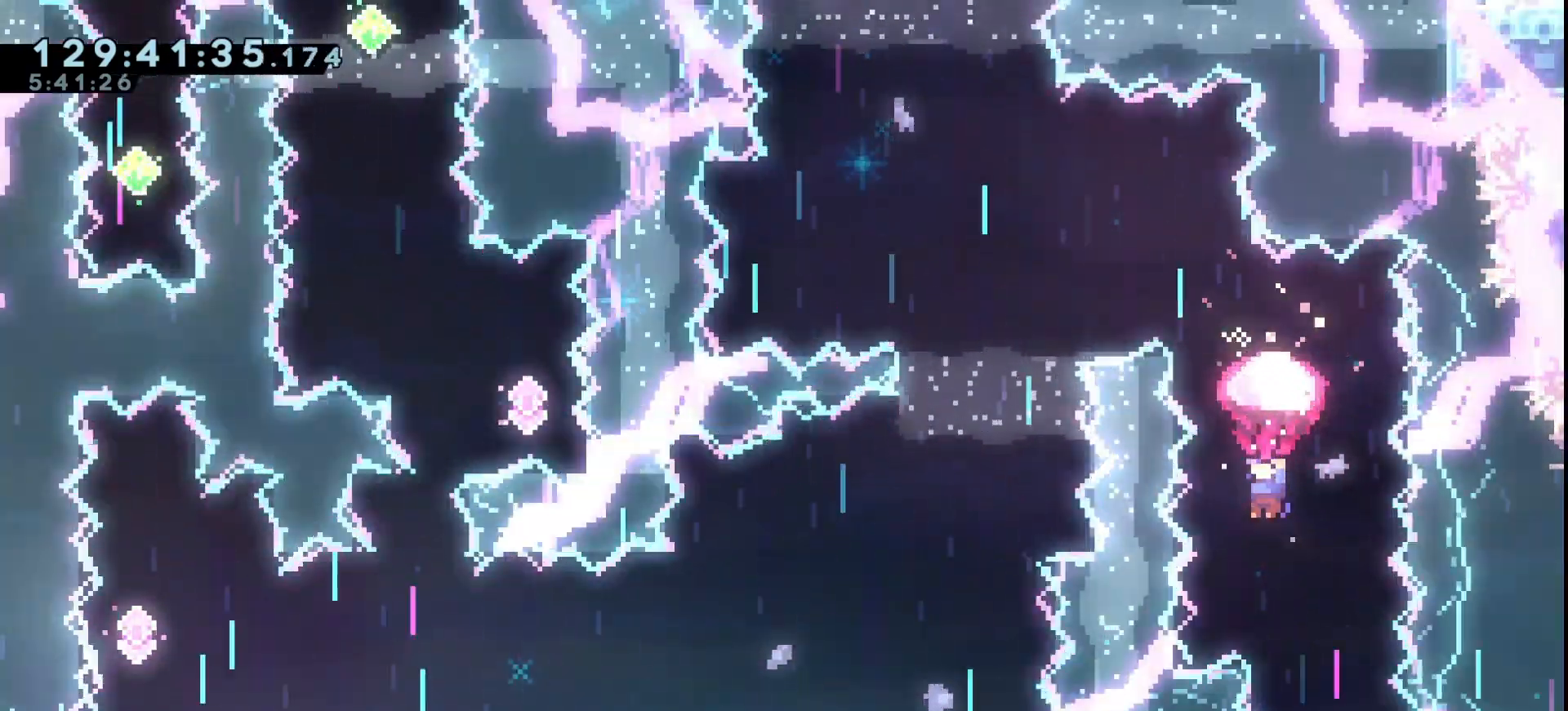
{"keys": ["grab"], "events": [[67, "left", "up"], [300, "left", "down"], [333, "left", "up"]]}
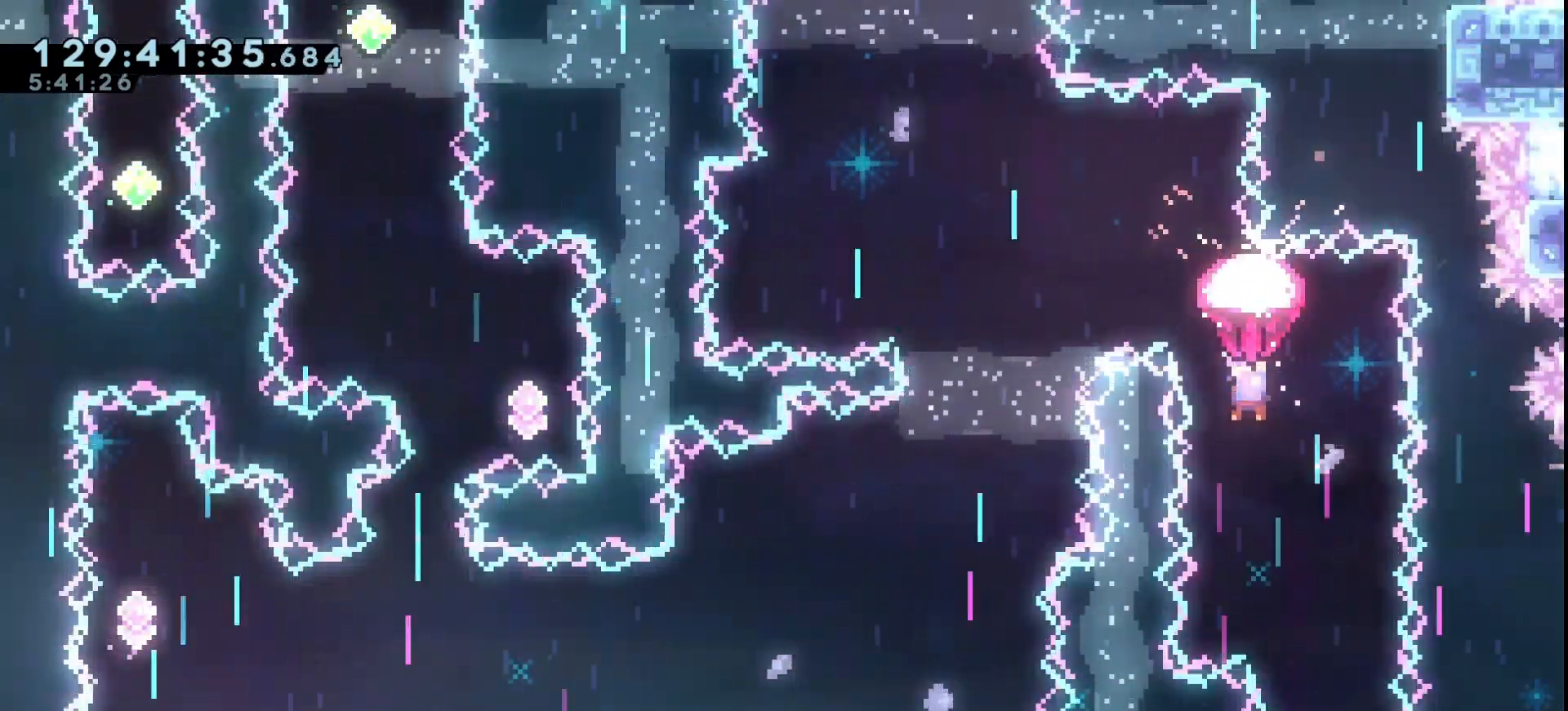
{"keys": ["grab", "left"], "events": [[300, "left", "down"]]}
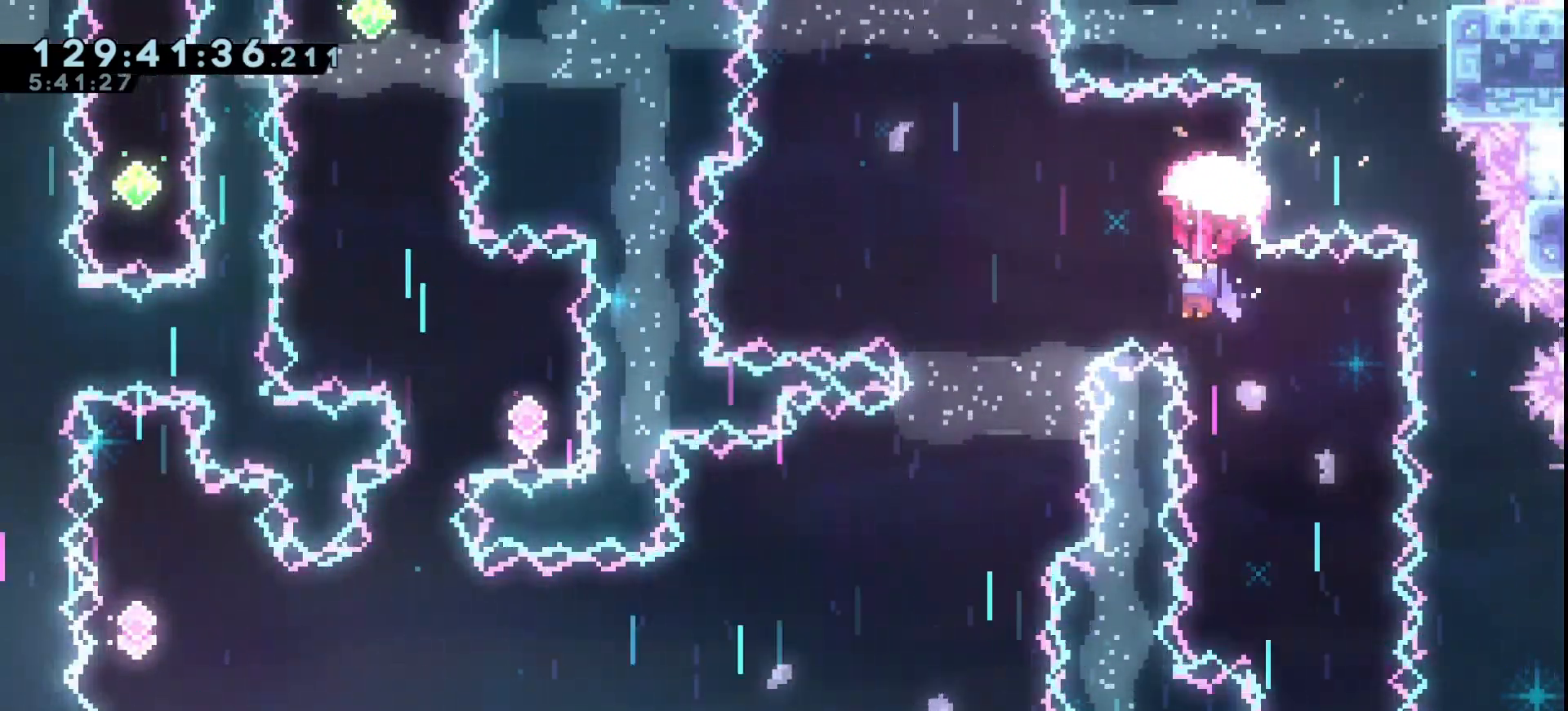
{"keys": ["down", "grab"], "events": [[300, "left", "up"], [400, "down", "down"]]}
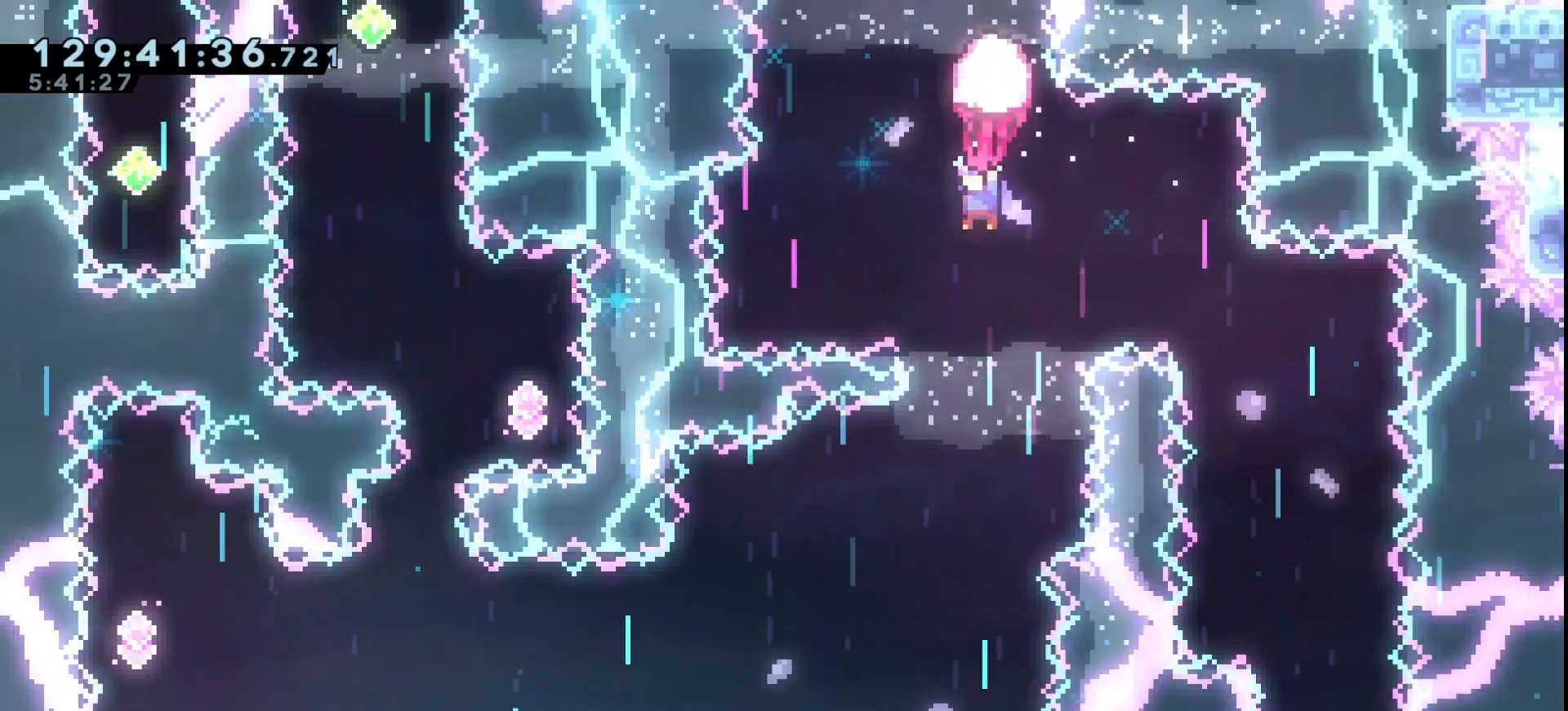
{"keys": ["down", "grab"], "events": [[100, "down", "up"], [133, "left", "down"], [333, "down", "down"], [467, "left", "up"]]}
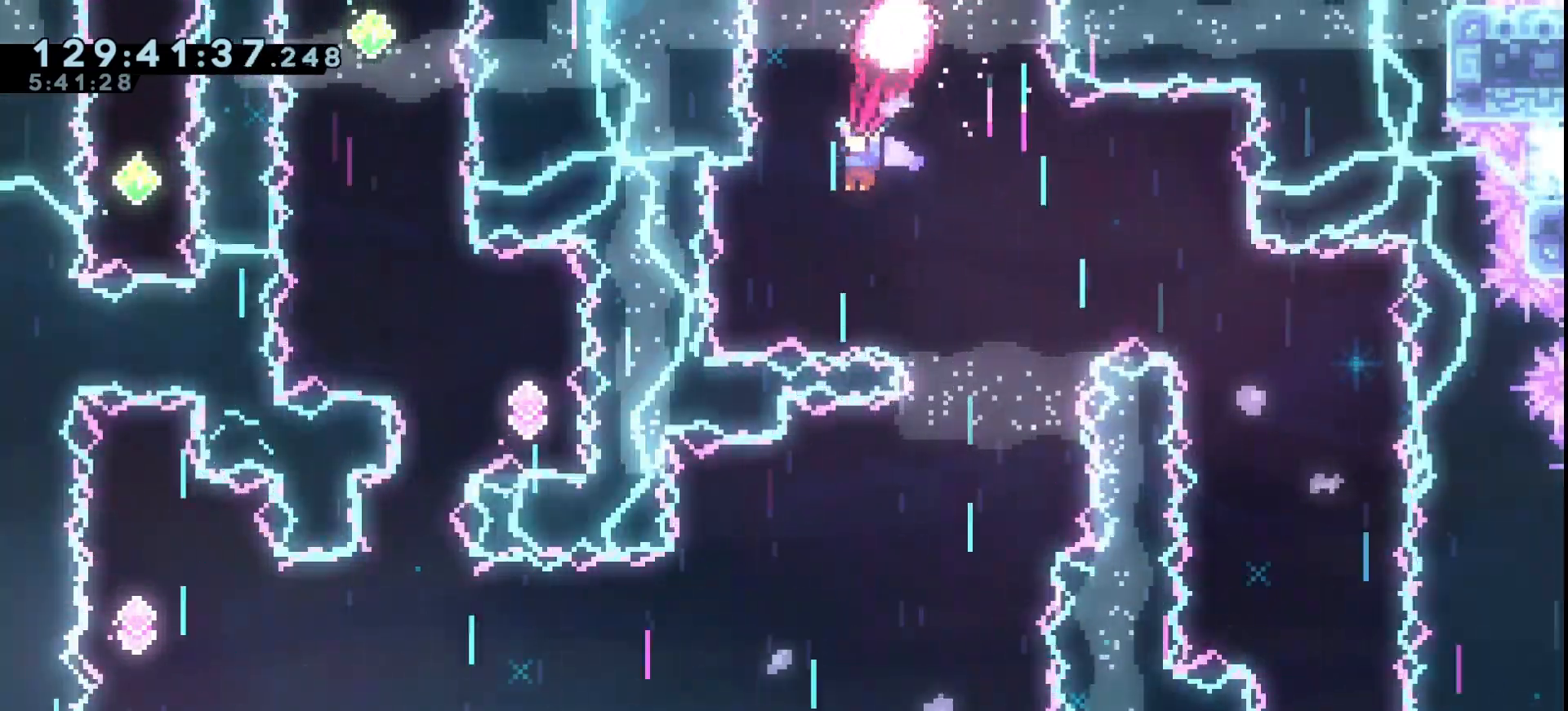
{"keys": ["grab", "right"], "events": [[33, "left", "down"], [67, "down", "up"], [67, "left", "up"], [167, "down", "down"], [333, "down", "up"], [333, "right", "down"]]}
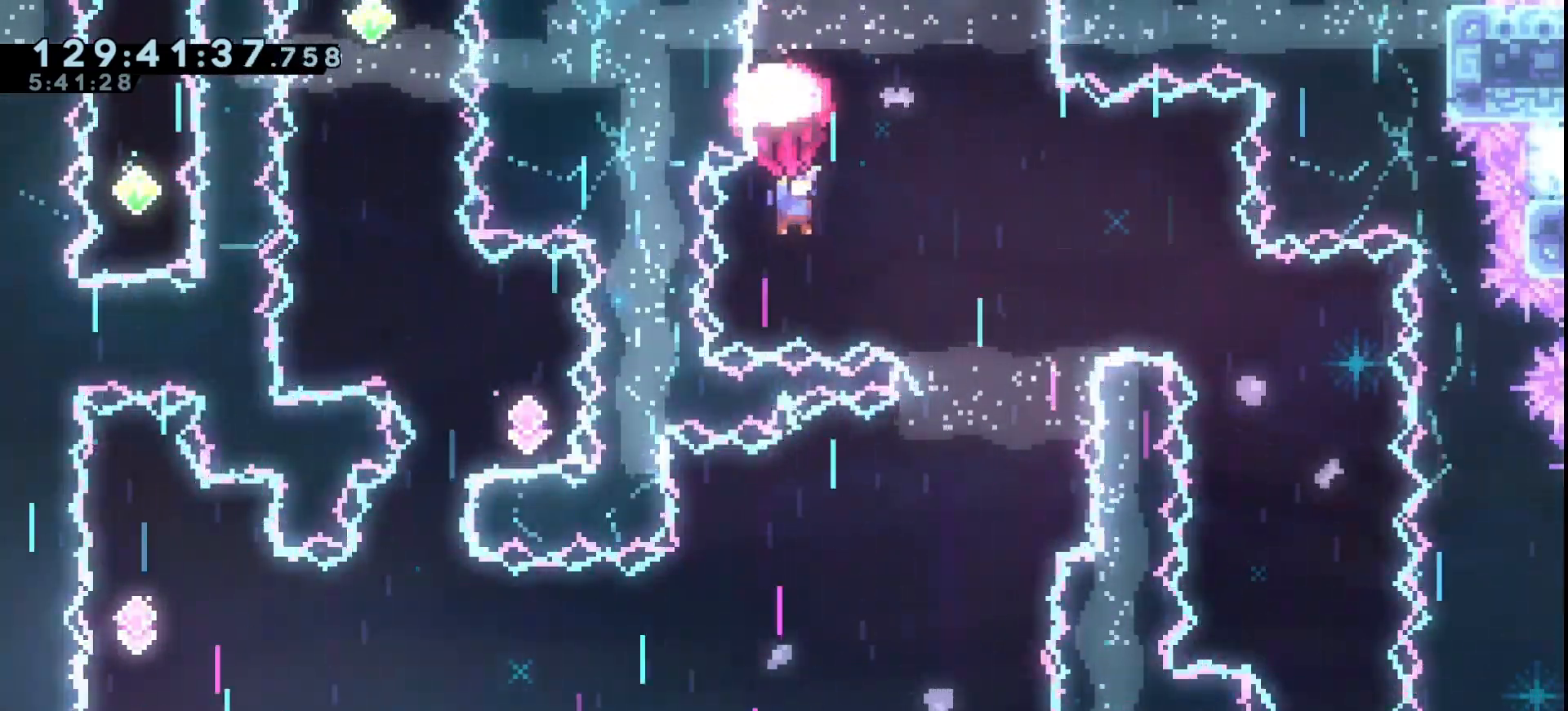
{"keys": ["down", "grab"], "events": [[33, "right", "up"], [67, "down", "down"], [300, "down", "up"], [400, "down", "down"]]}
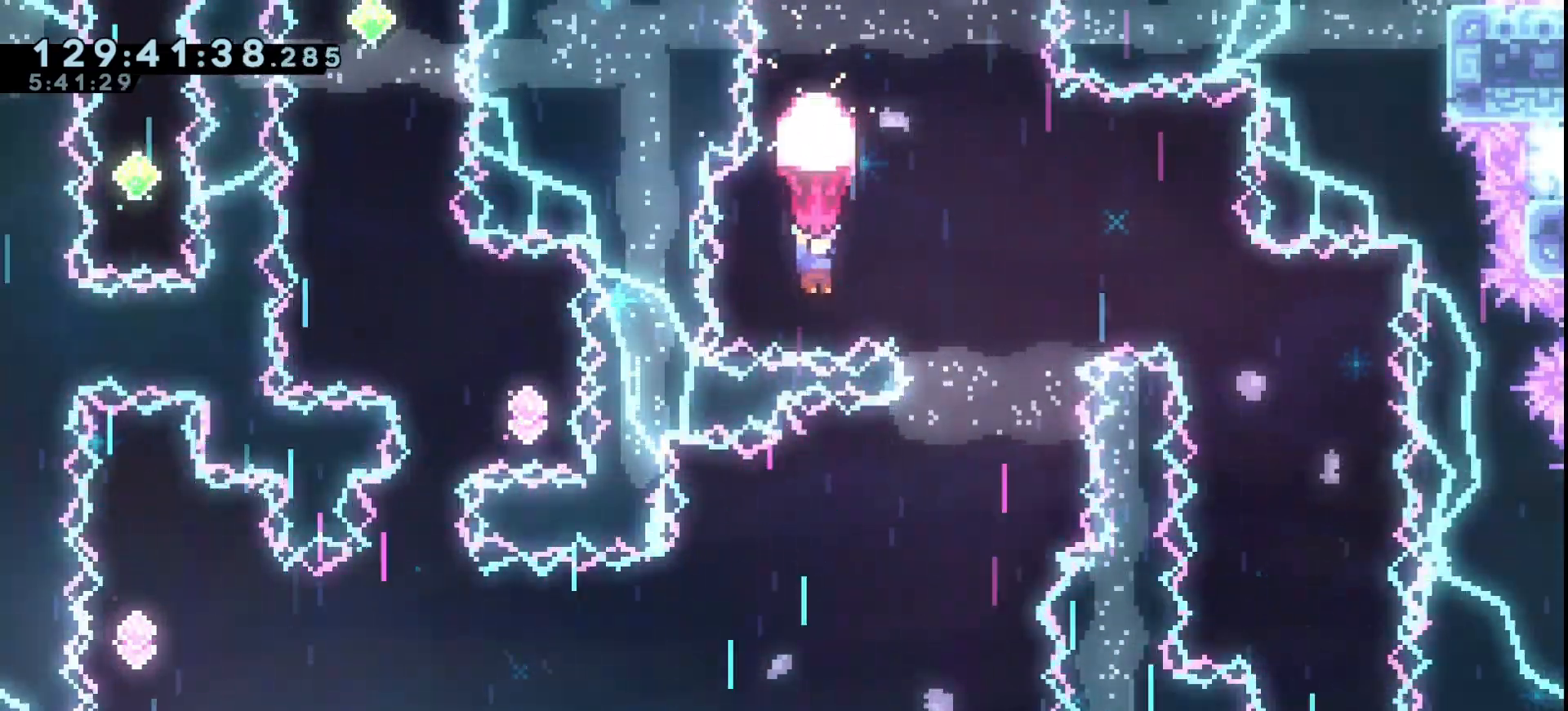
{"keys": ["right"], "events": [[33, "down", "up"], [200, "down", "down"], [300, "grab", "up"], [333, "right", "down"], [467, "down", "up"]]}
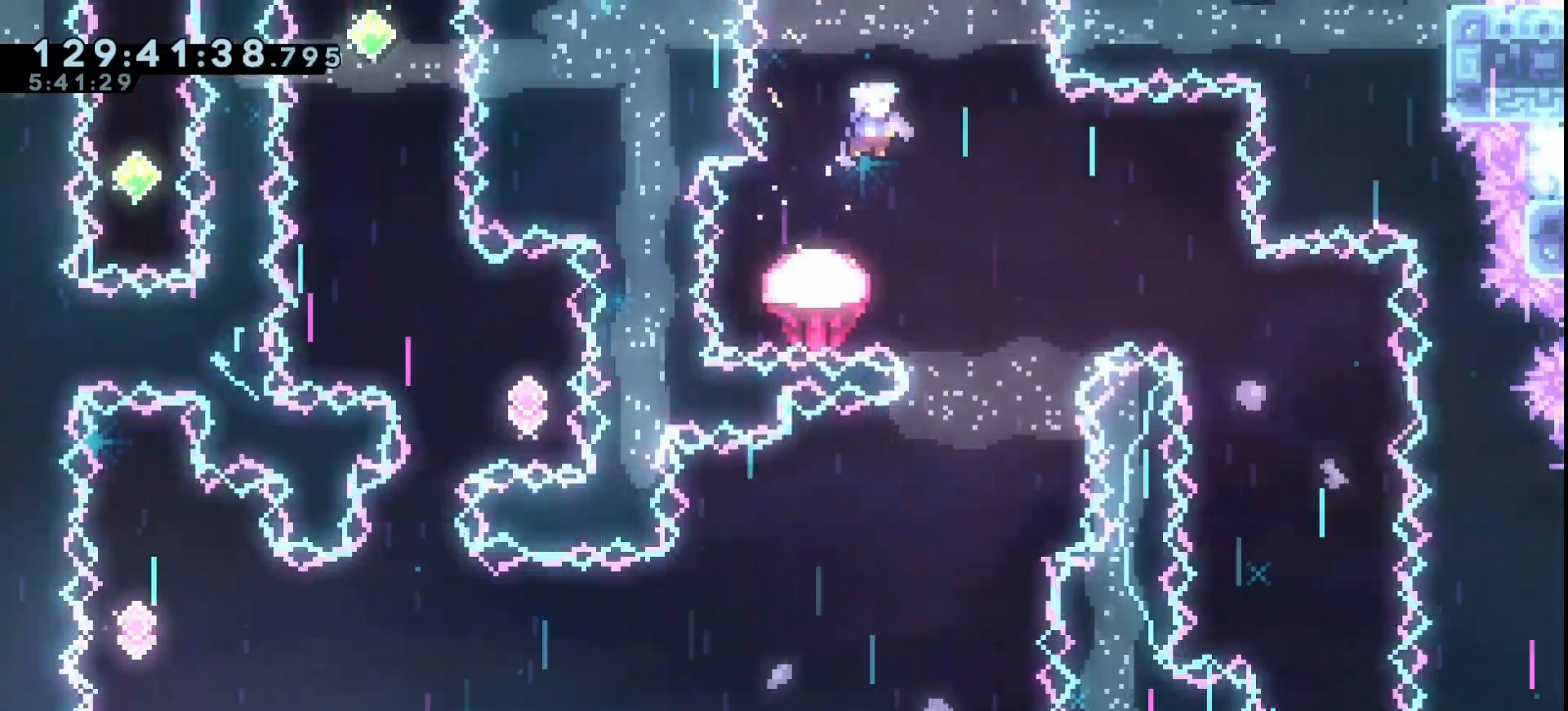
{"keys": ["down", "grab"], "events": [[33, "down", "down"], [100, "grab", "down"], [200, "right", "up"]]}